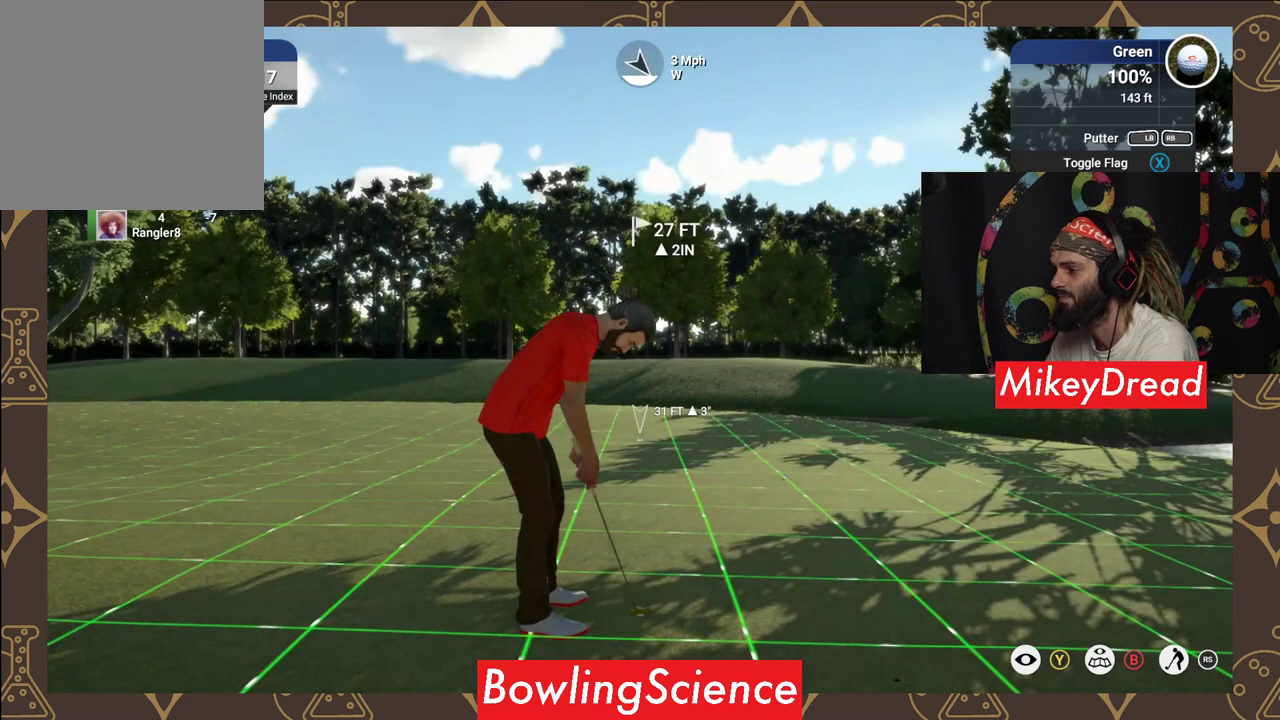
Gameplay with a controller (Xbox layout); each line is a JSON object with the inputs held at the frame after it. "events" lists button and stick changes between this image and that frame as [ms after this image, input, new state], when the widget could be followed in between.
{"buttons": [], "left_stick": "left", "right_stick": "center", "events": [[300, "left_stick", "left"]]}
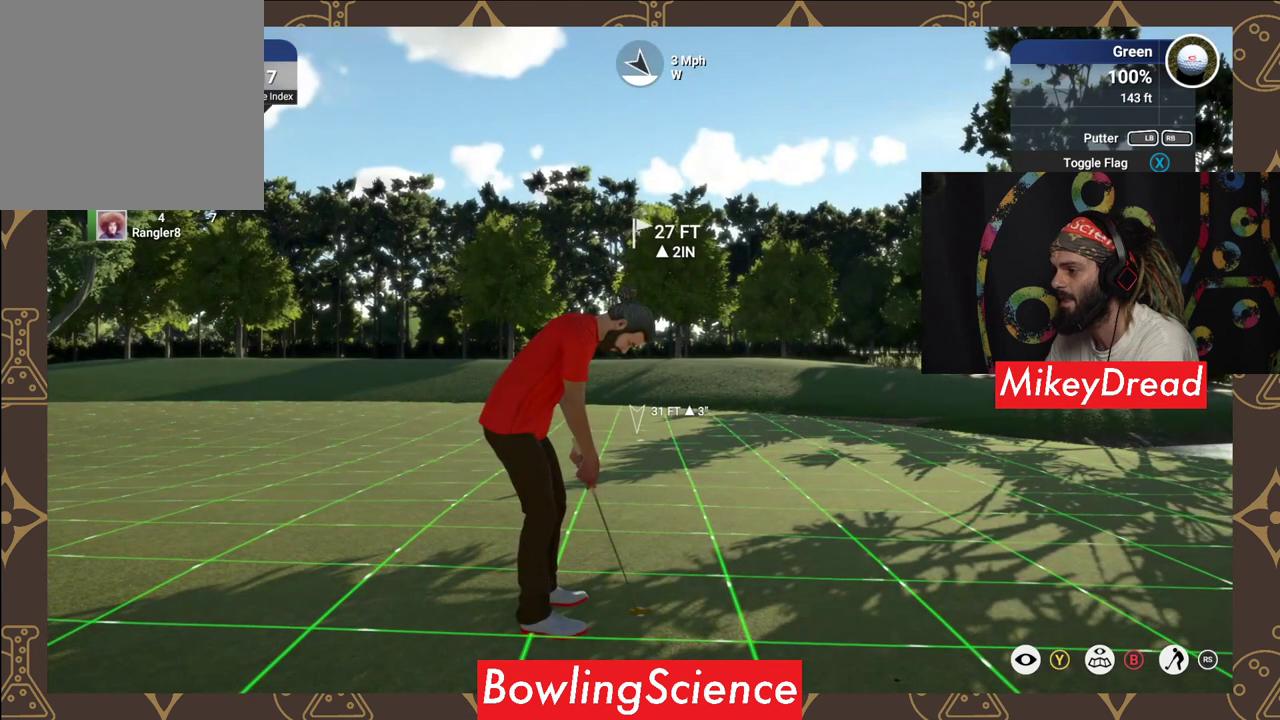
{"buttons": [], "left_stick": "left", "right_stick": "center", "events": []}
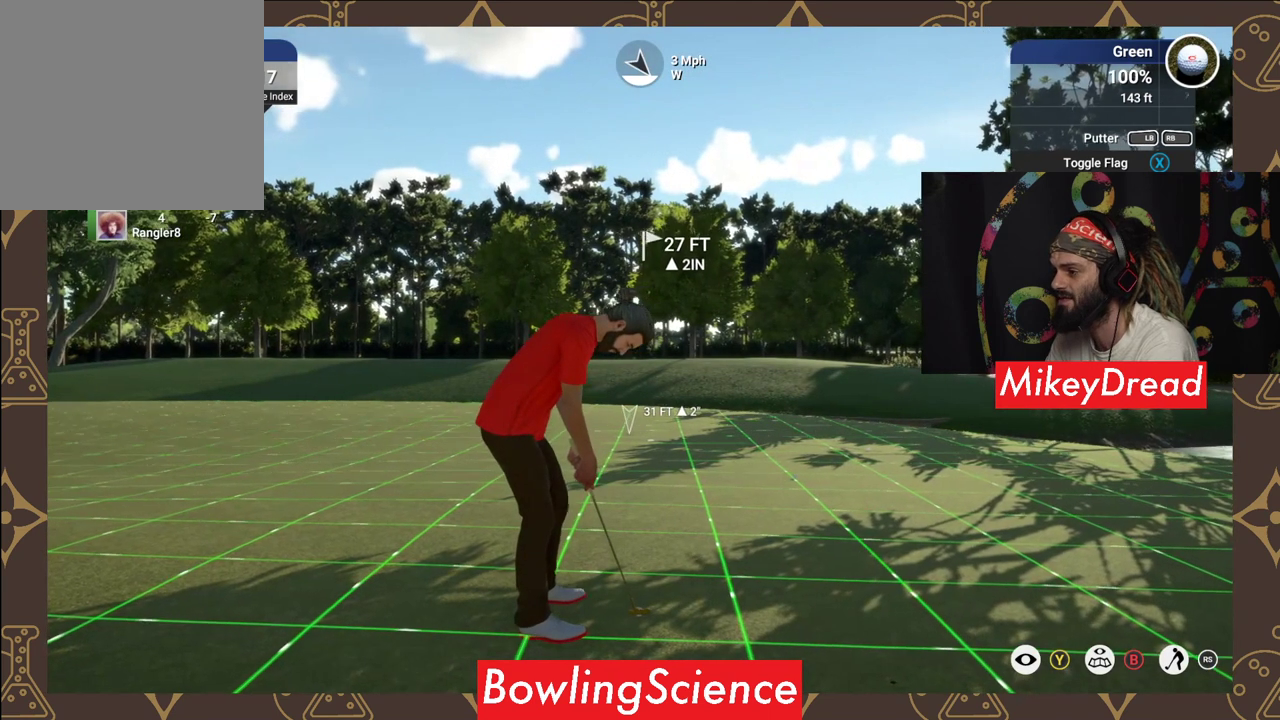
{"buttons": [], "left_stick": "center", "right_stick": "center", "events": [[150, "left_stick", "center"]]}
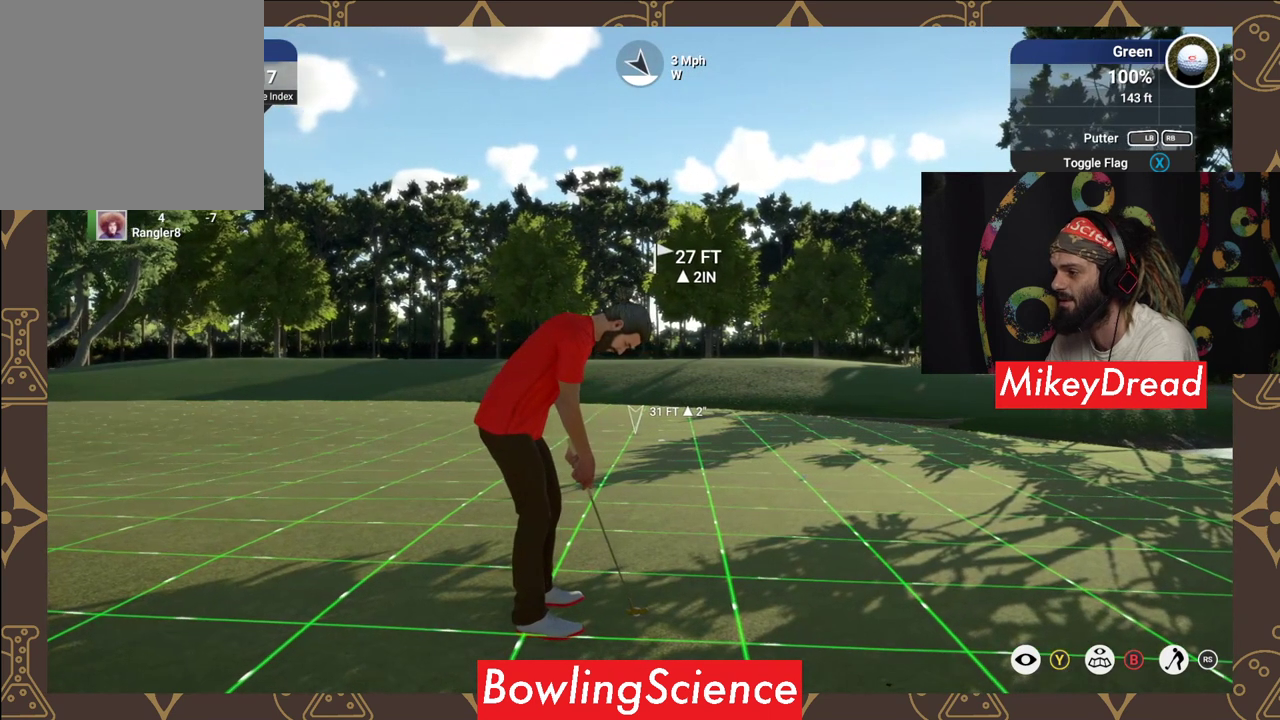
{"buttons": [], "left_stick": "center", "right_stick": "center", "events": [[50, "left_stick", "left"], [250, "left_stick", "center"]]}